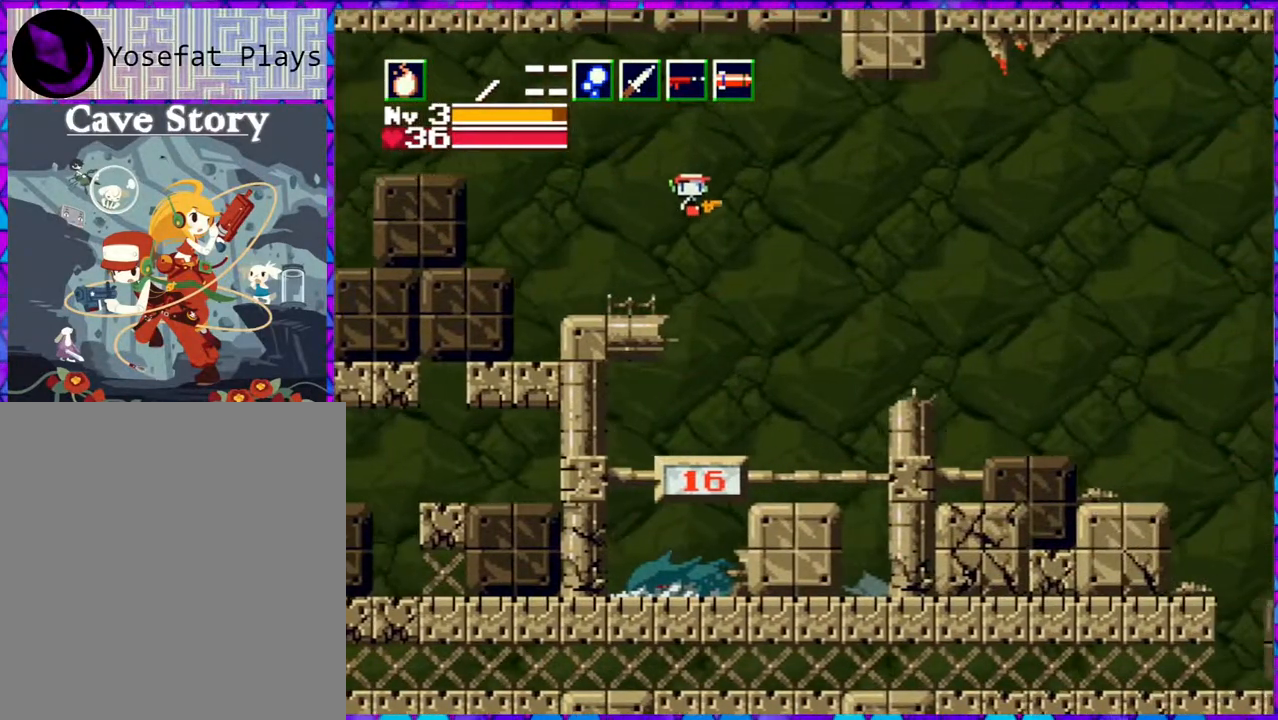
Gameplay with a controller (Nintendo layout); each line is a JSON object with the inputs held at the frame after it. "events" lists button and stick changes between this image and that frame as [ms after this image, input, new state], when the widget could be followed in between. Not read: L3 R3 left_stick.
{"buttons": ["DPAD_RIGHT"], "right_stick": "center", "events": [[450, "B", "up"]]}
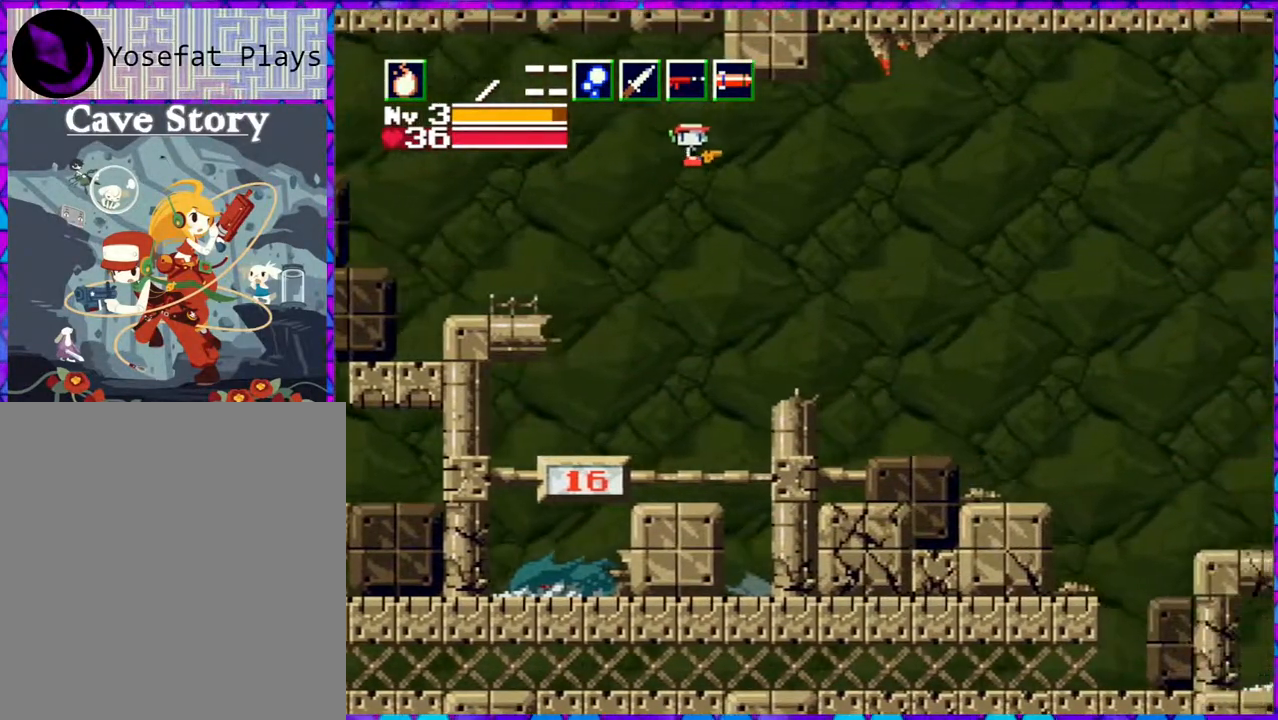
{"buttons": ["DPAD_RIGHT"], "right_stick": "center", "events": []}
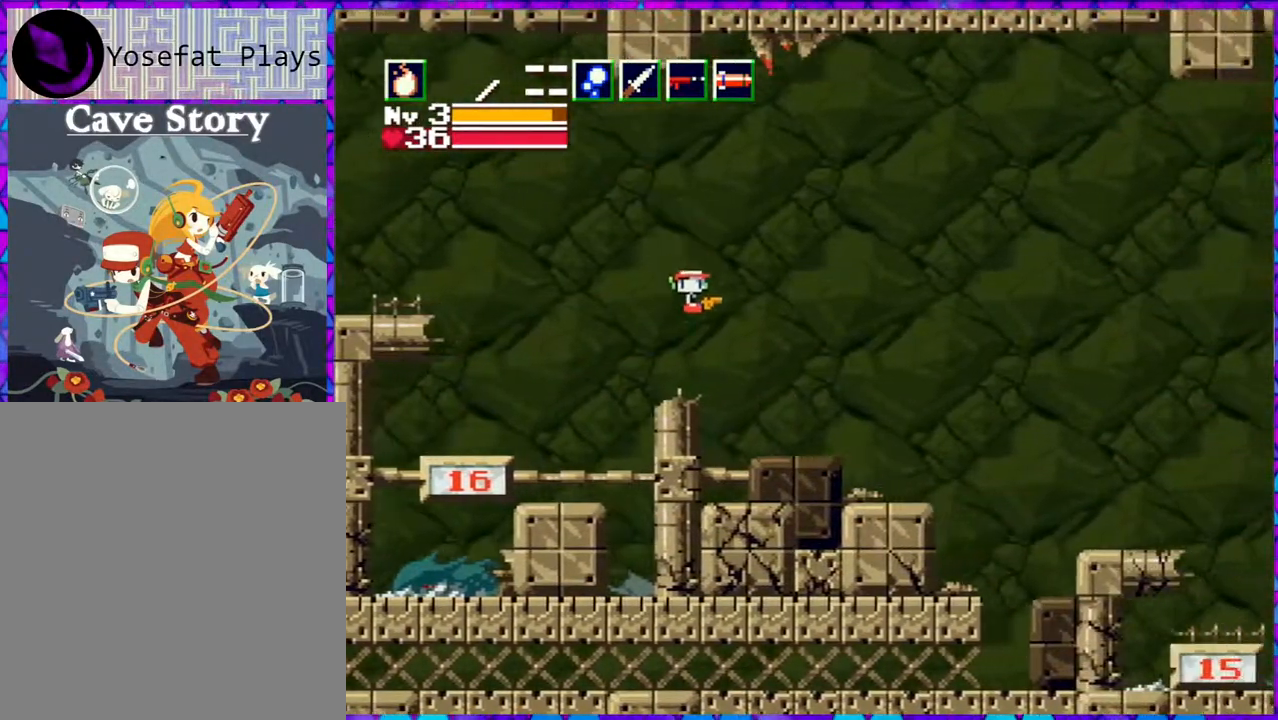
{"buttons": ["DPAD_RIGHT"], "right_stick": "center", "events": []}
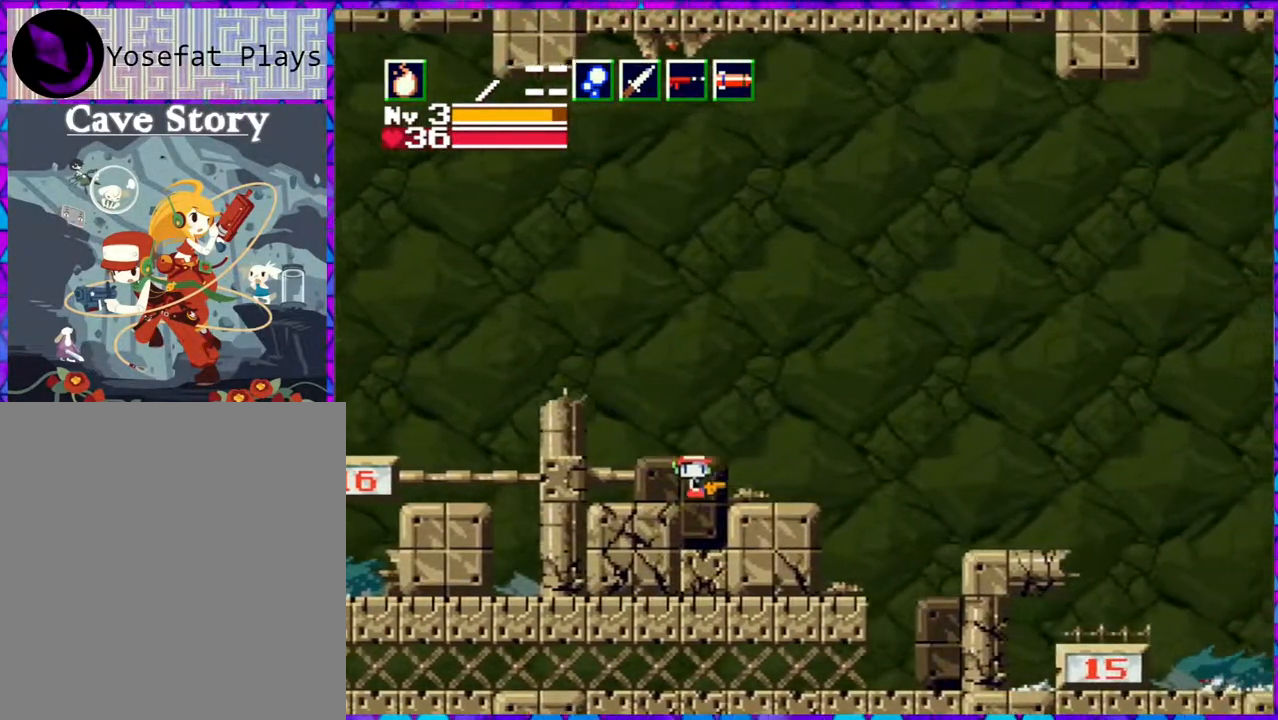
{"buttons": ["B", "DPAD_RIGHT"], "right_stick": "center", "events": [[200, "B", "down"]]}
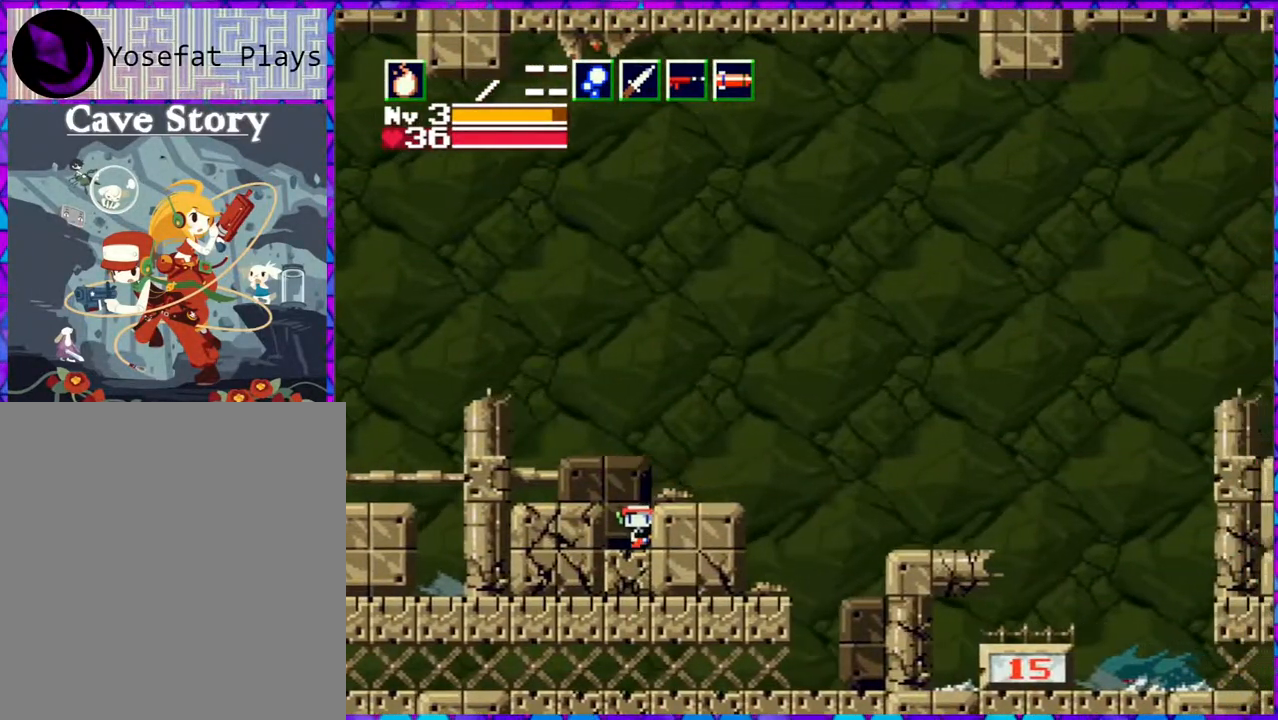
{"buttons": ["B", "DPAD_RIGHT"], "right_stick": "center", "events": [[67, "B", "up"], [117, "B", "down"]]}
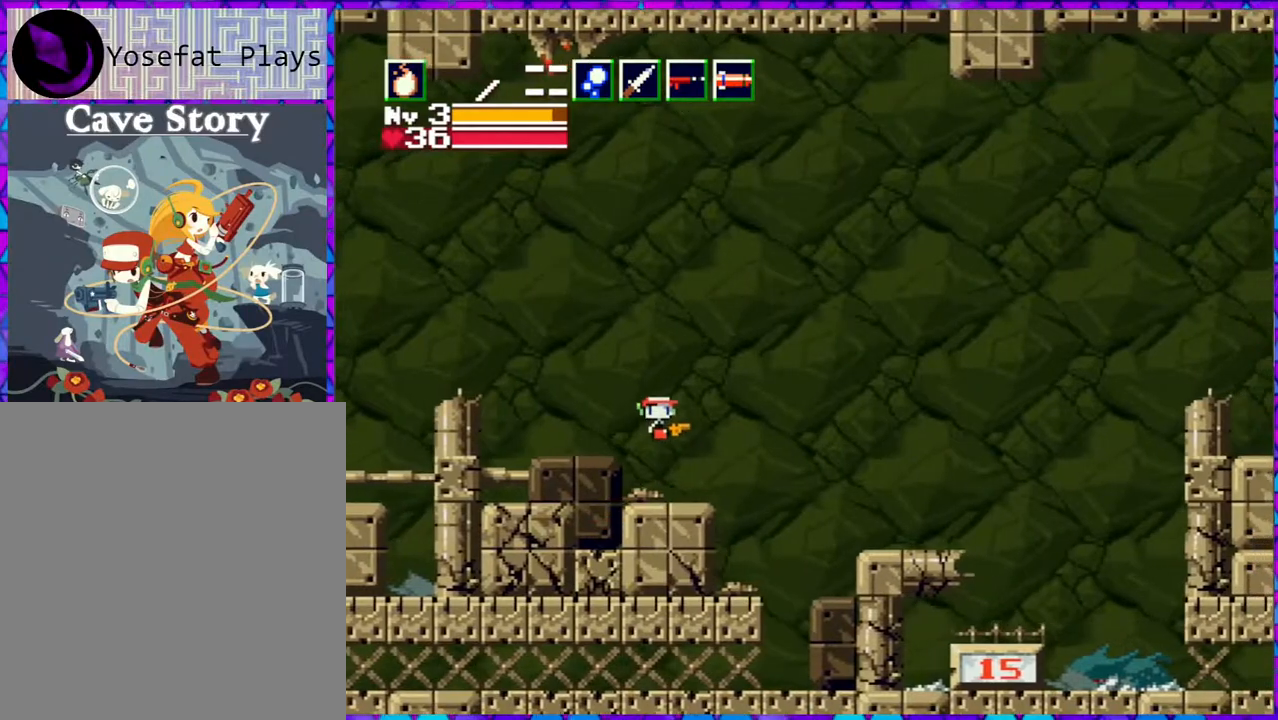
{"buttons": ["DPAD_RIGHT"], "right_stick": "center", "events": [[283, "B", "up"]]}
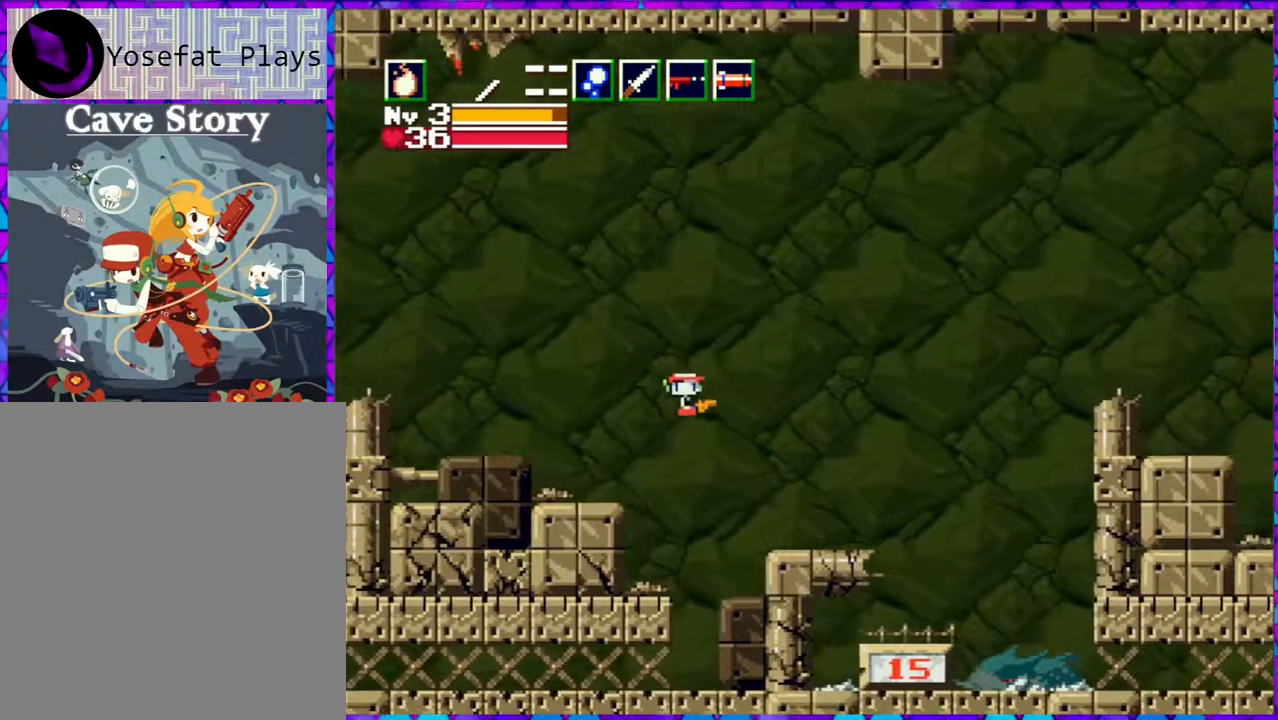
{"buttons": ["DPAD_RIGHT"], "right_stick": "center", "events": []}
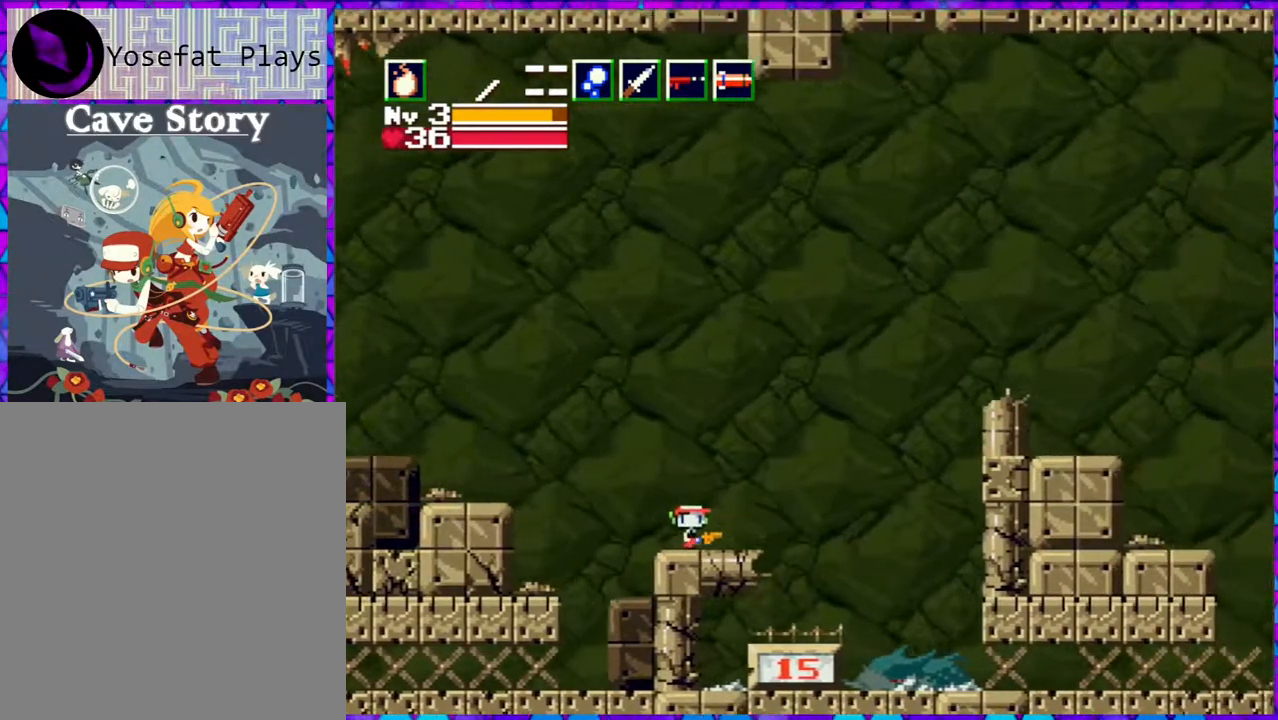
{"buttons": ["B", "DPAD_RIGHT"], "right_stick": "center", "events": [[183, "B", "down"]]}
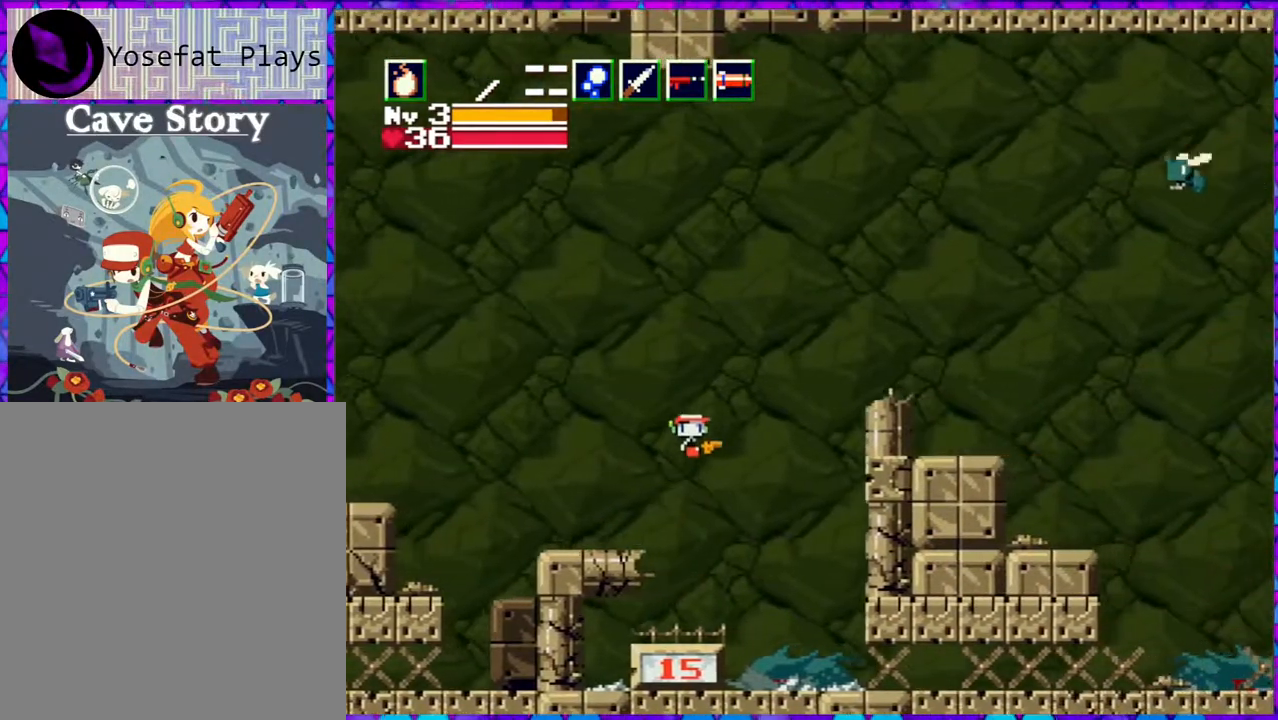
{"buttons": ["B", "DPAD_RIGHT"], "right_stick": "center", "events": []}
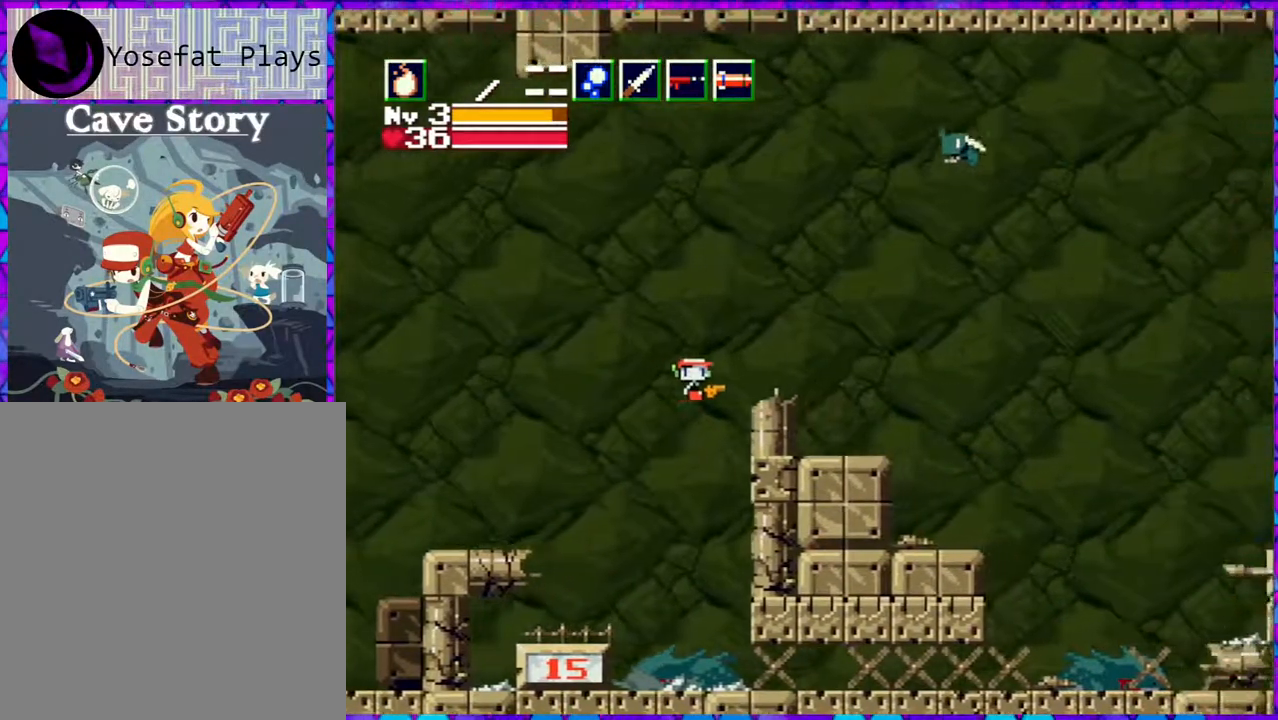
{"buttons": ["R1"], "right_stick": "center", "events": [[267, "B", "up"], [267, "DPAD_RIGHT", "up"], [417, "R1", "down"]]}
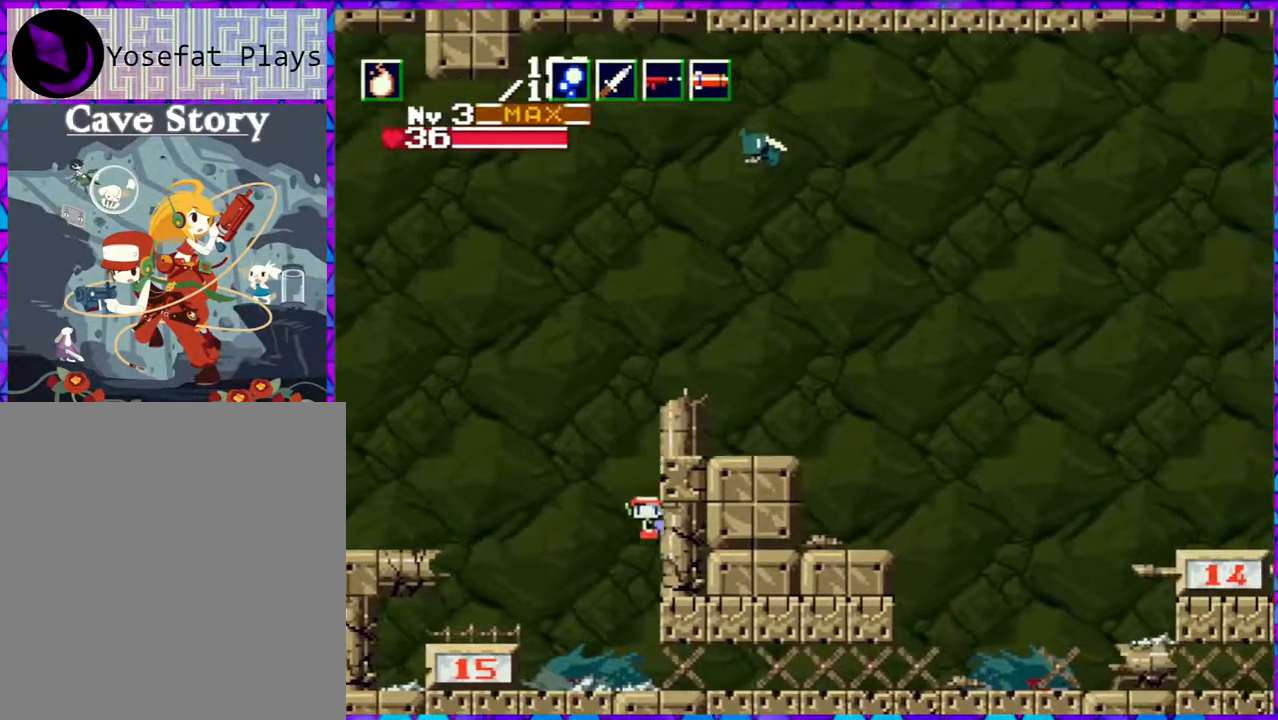
{"buttons": ["DPAD_LEFT"], "right_stick": "center", "events": [[50, "R1", "up"], [383, "DPAD_LEFT", "down"]]}
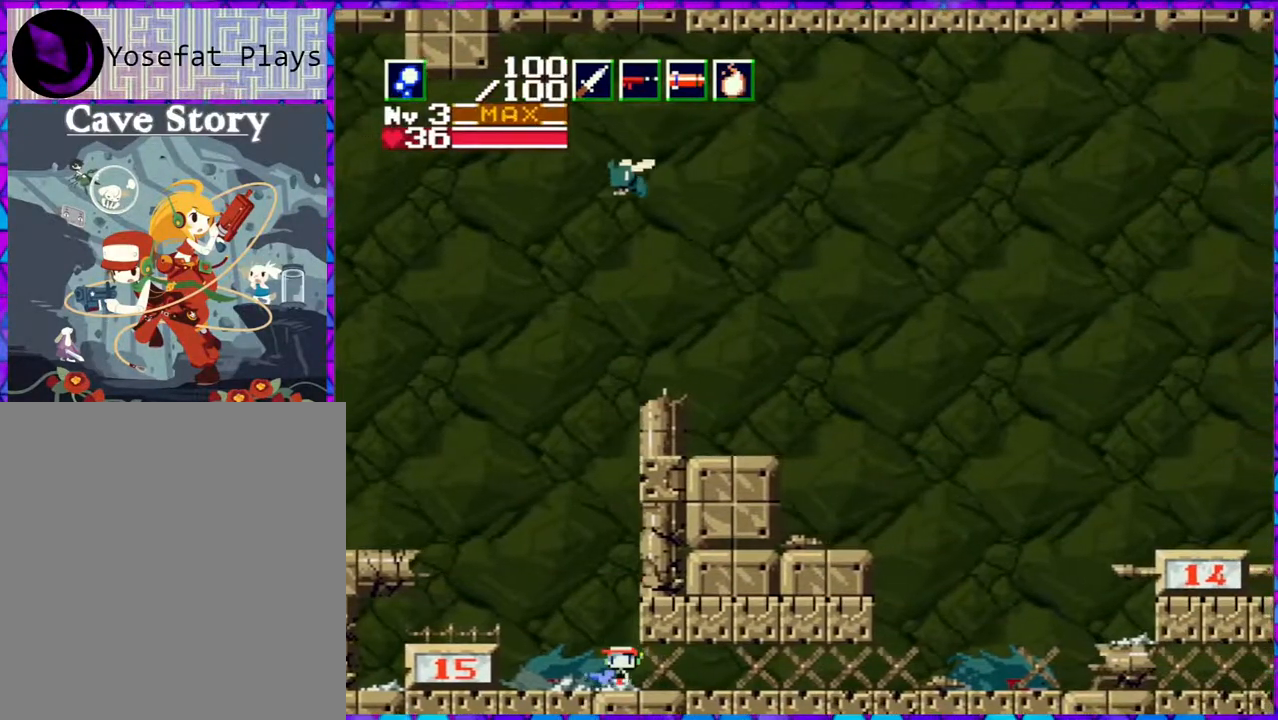
{"buttons": ["Y", "DPAD_UP"], "right_stick": "center", "events": [[117, "DPAD_UP", "down"], [217, "Y", "down"], [283, "DPAD_LEFT", "up"]]}
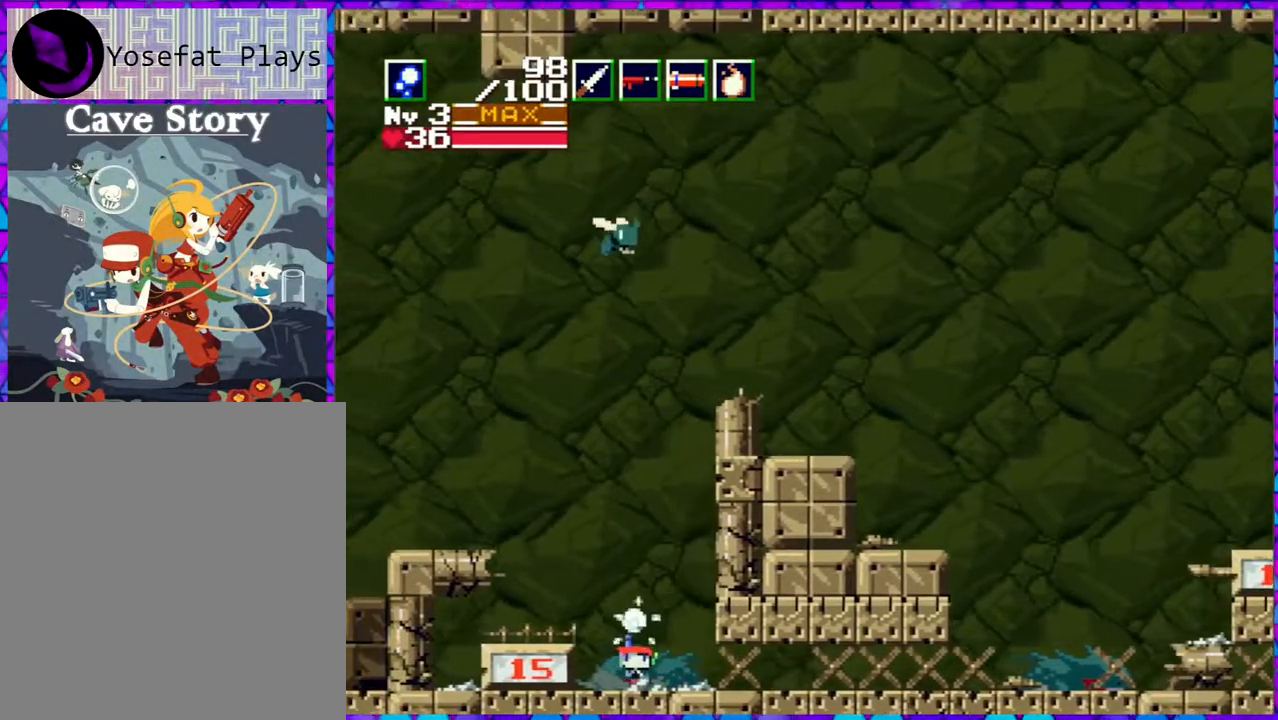
{"buttons": ["Y", "DPAD_UP"], "right_stick": "center", "events": []}
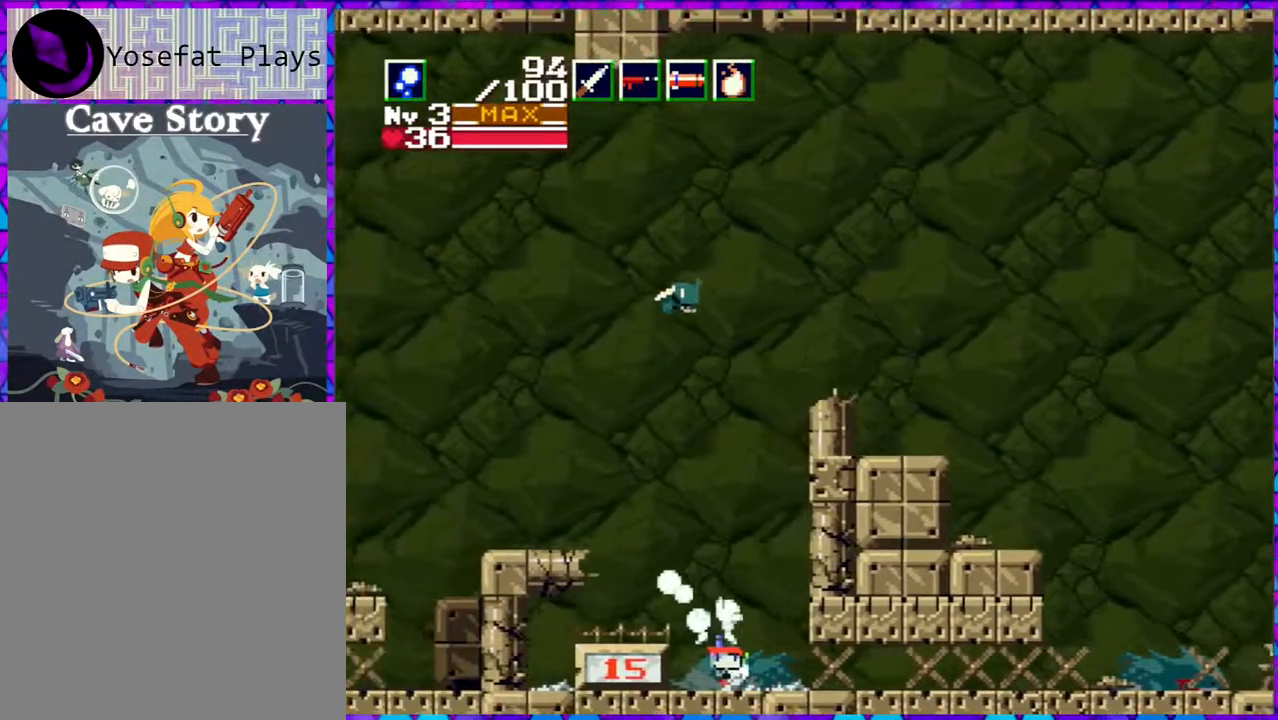
{"buttons": ["Y", "DPAD_UP"], "right_stick": "center", "events": [[150, "Y", "up"], [217, "Y", "down"]]}
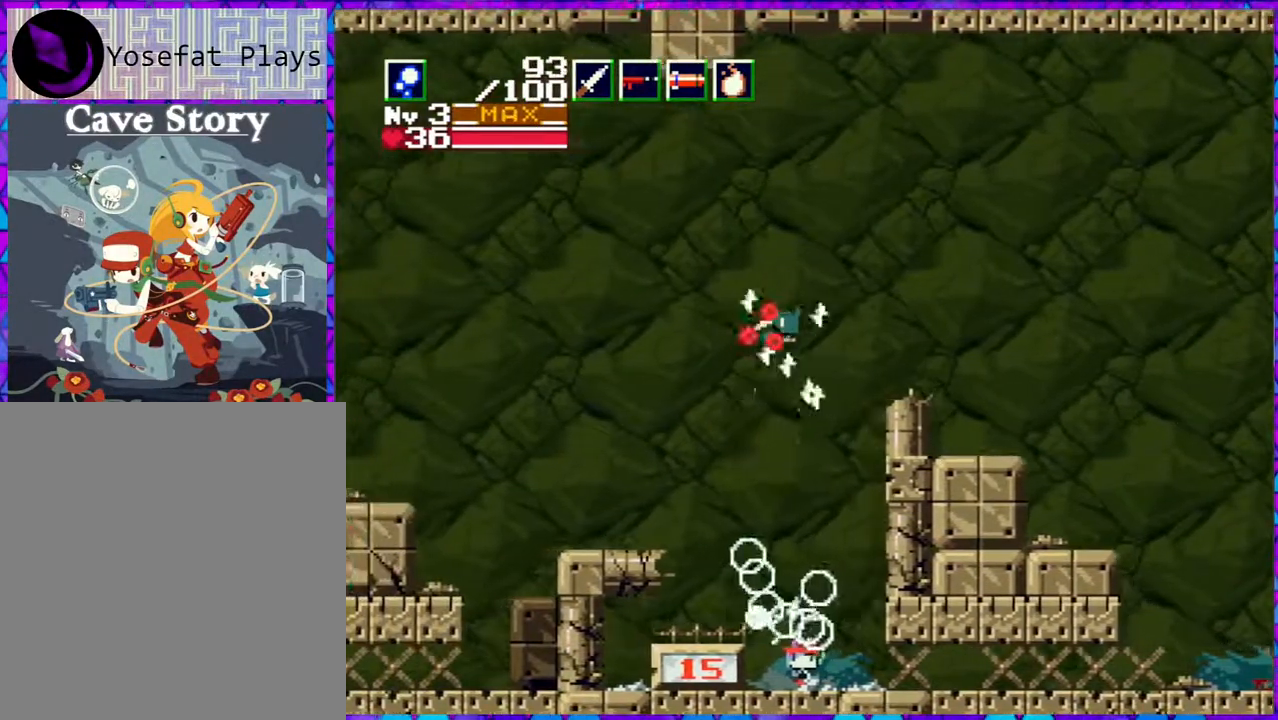
{"buttons": ["Y", "DPAD_RIGHT"], "right_stick": "center", "events": [[250, "DPAD_RIGHT", "down"], [250, "DPAD_UP", "up"]]}
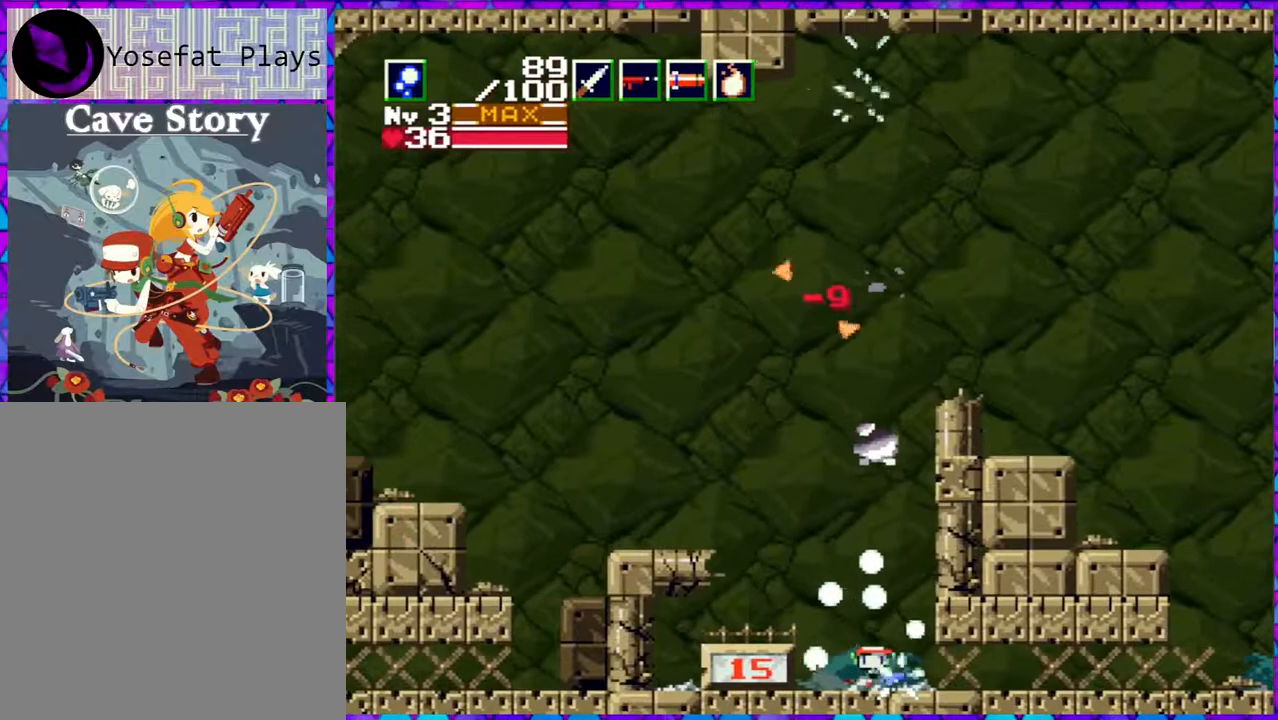
{"buttons": [], "right_stick": "center", "events": [[250, "Y", "up"], [383, "DPAD_RIGHT", "up"]]}
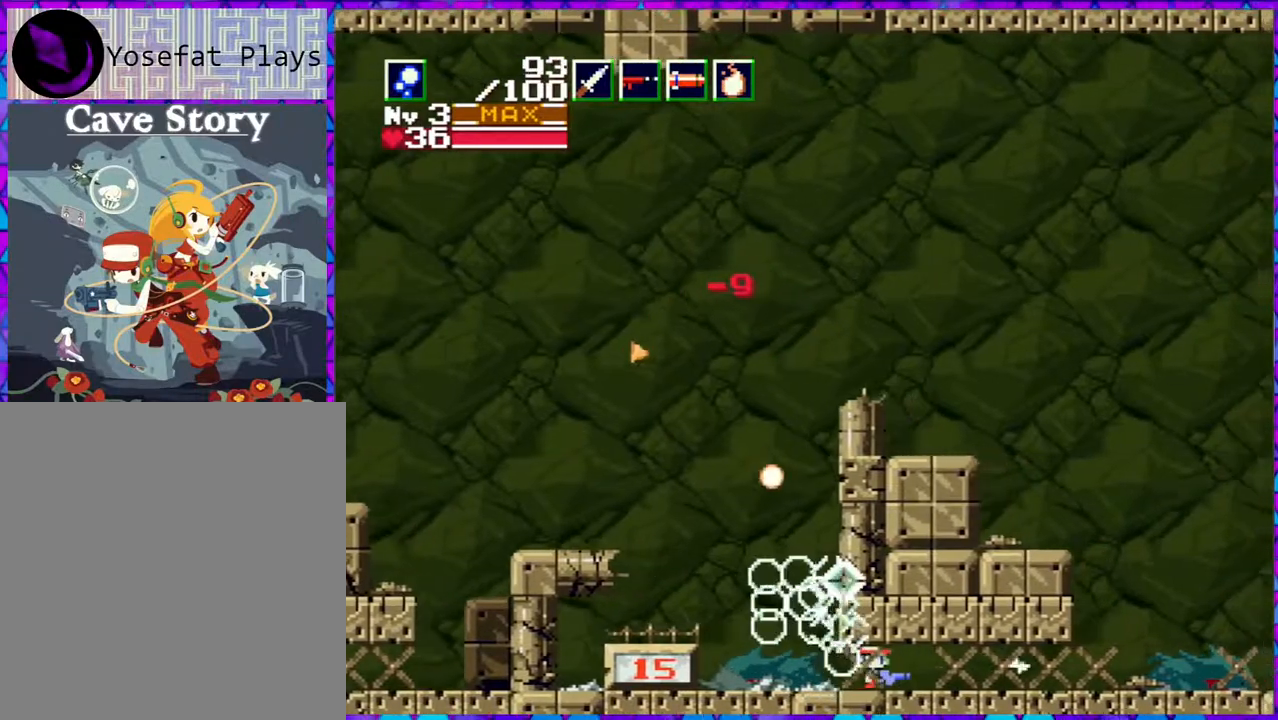
{"buttons": [], "right_stick": "center", "events": [[100, "DPAD_LEFT", "down"], [250, "DPAD_LEFT", "up"], [300, "R1", "down"], [417, "R1", "up"]]}
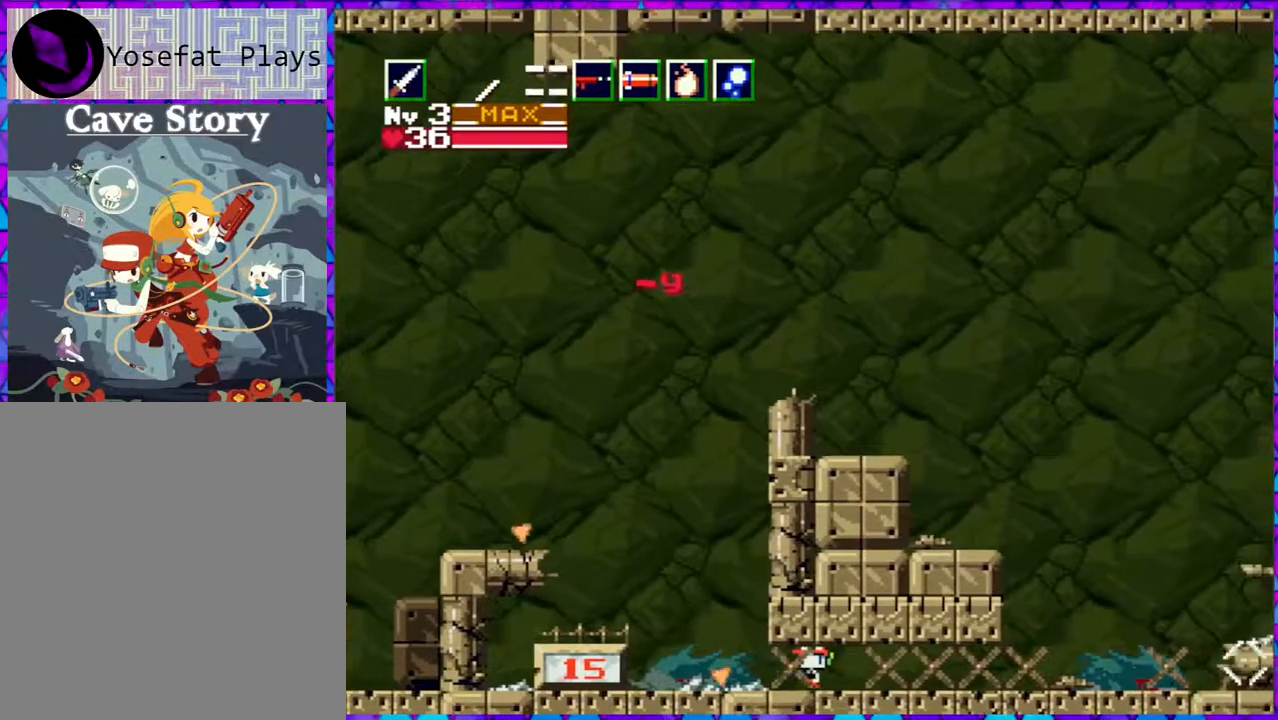
{"buttons": ["DPAD_LEFT"], "right_stick": "center", "events": [[233, "R1", "down"], [333, "R1", "up"], [483, "DPAD_LEFT", "down"]]}
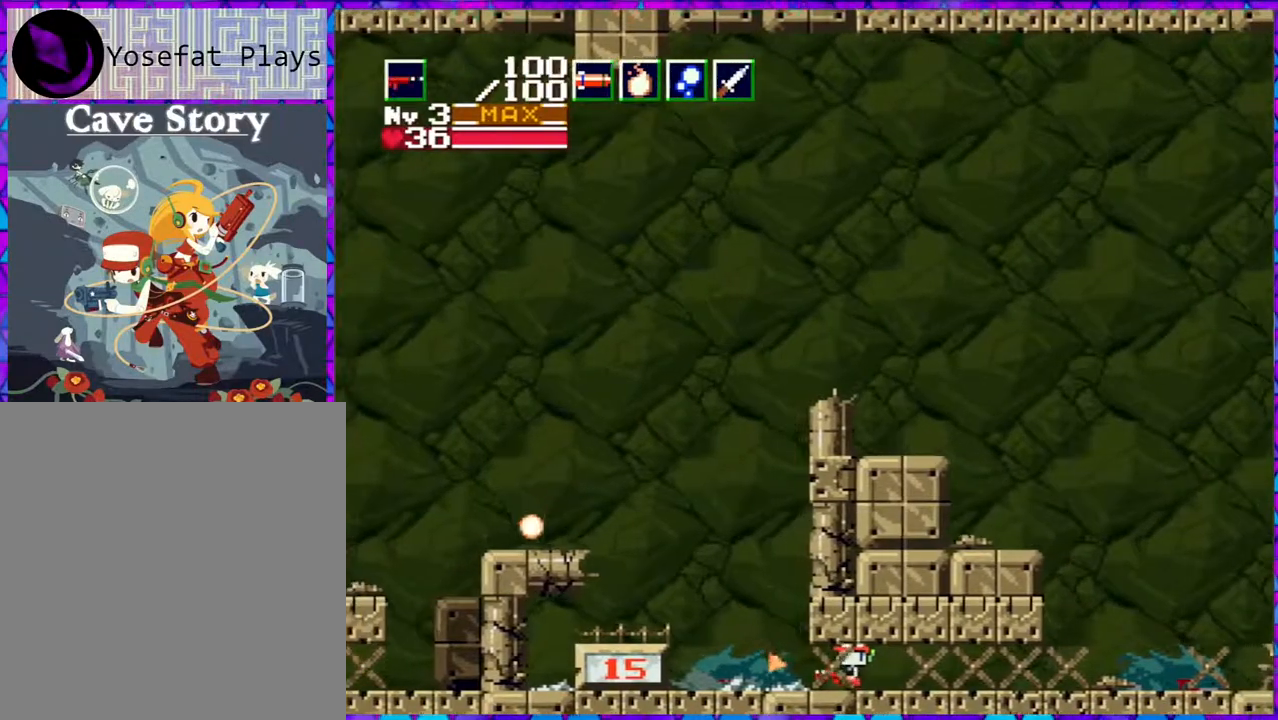
{"buttons": ["DPAD_LEFT"], "right_stick": "center", "events": [[133, "R1", "down"], [283, "R1", "up"]]}
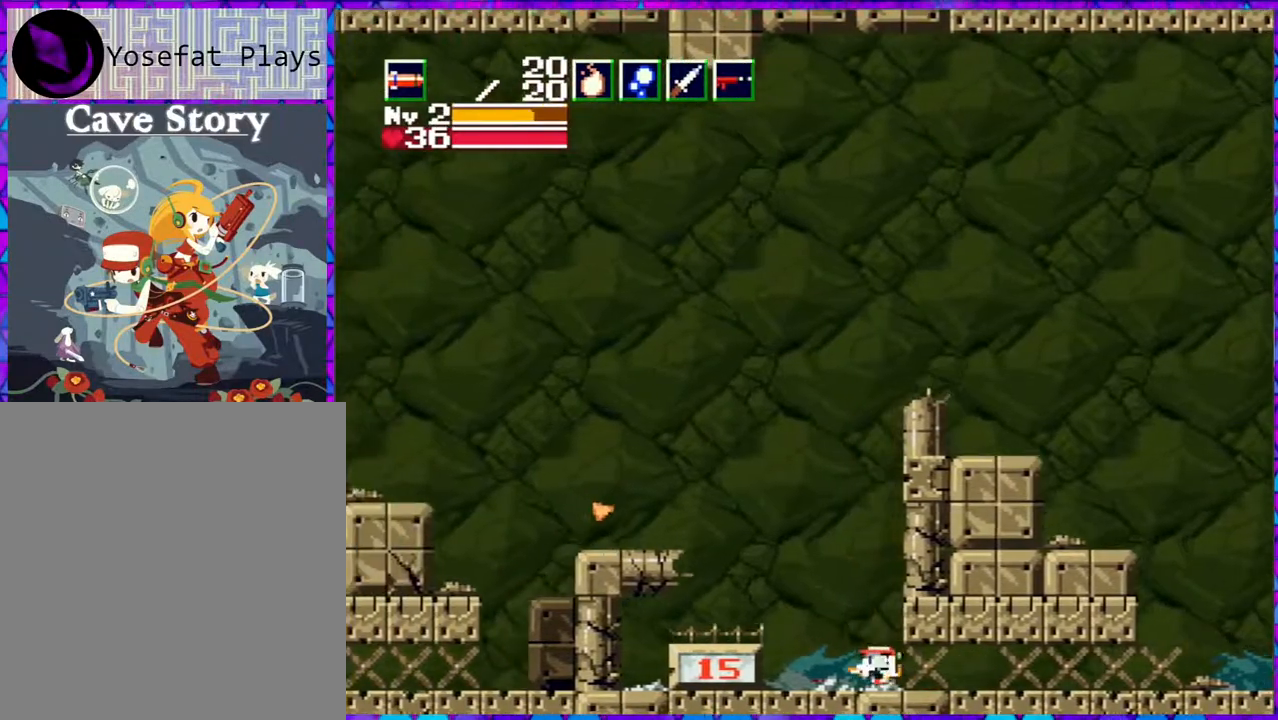
{"buttons": ["B", "DPAD_LEFT"], "right_stick": "center", "events": [[300, "B", "down"]]}
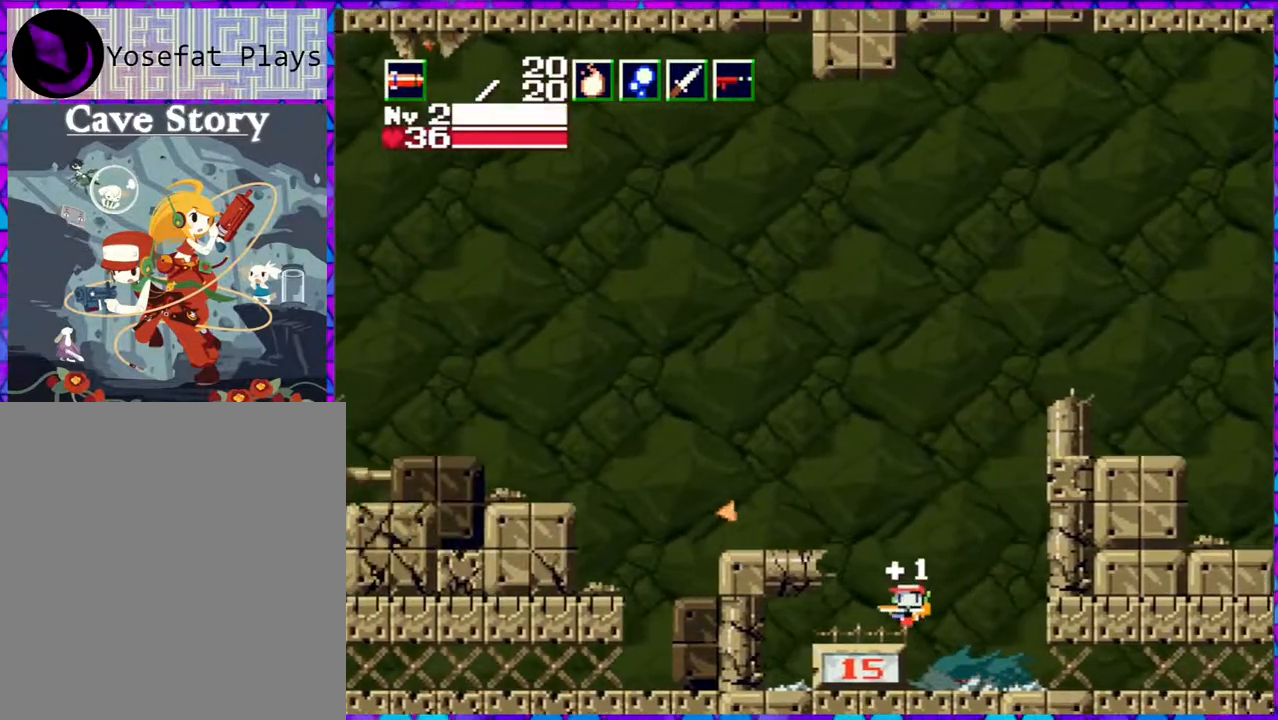
{"buttons": ["DPAD_LEFT"], "right_stick": "center", "events": [[217, "B", "up"]]}
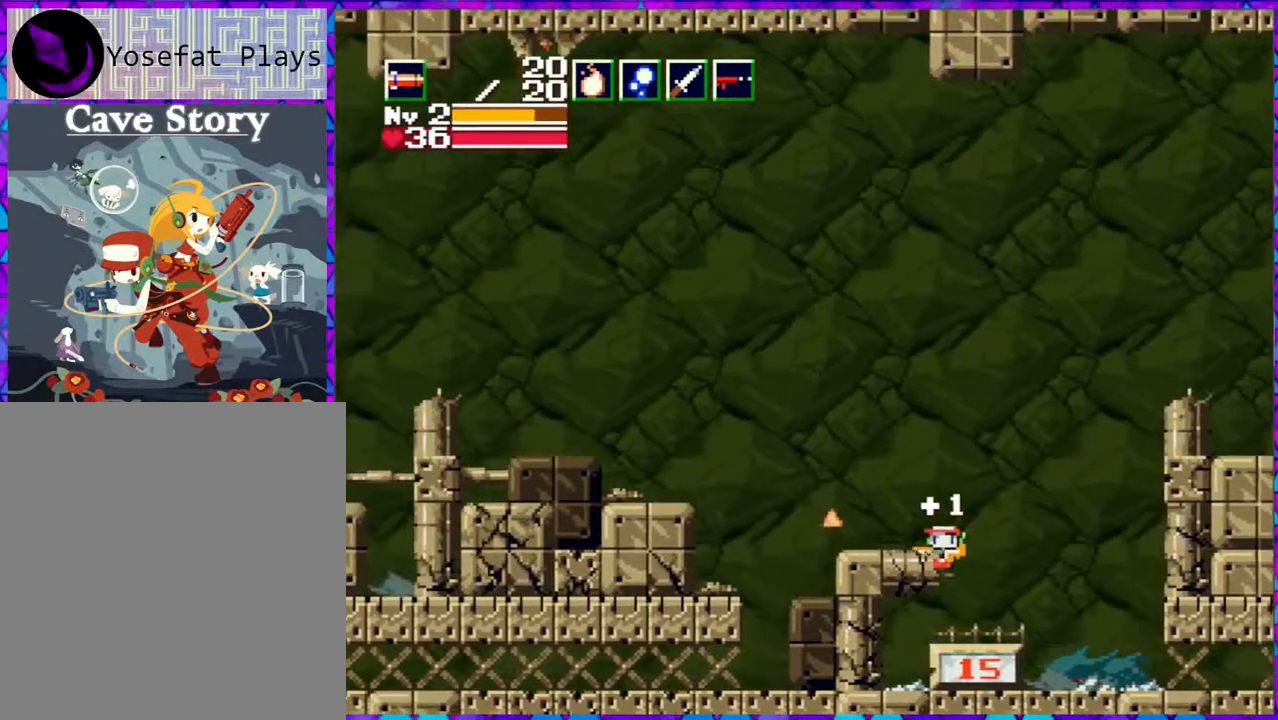
{"buttons": ["DPAD_RIGHT"], "right_stick": "center", "events": [[317, "DPAD_LEFT", "up"], [400, "DPAD_RIGHT", "down"]]}
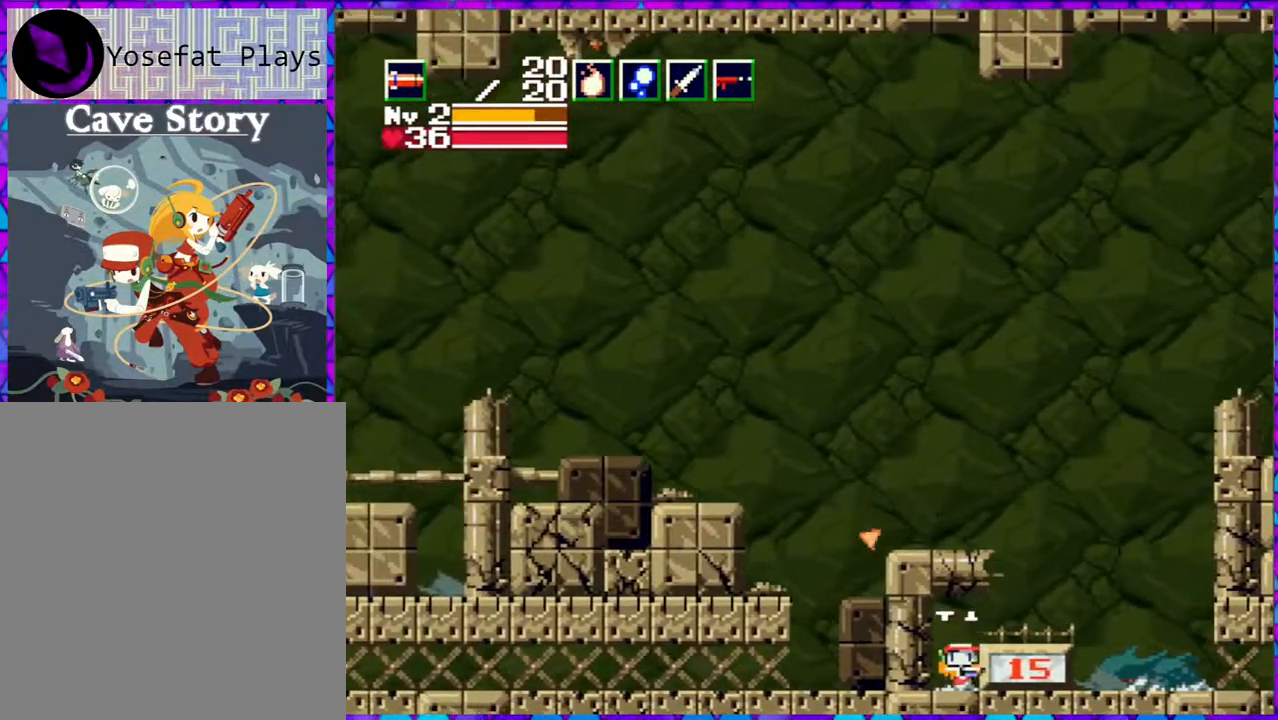
{"buttons": ["DPAD_RIGHT"], "right_stick": "center", "events": []}
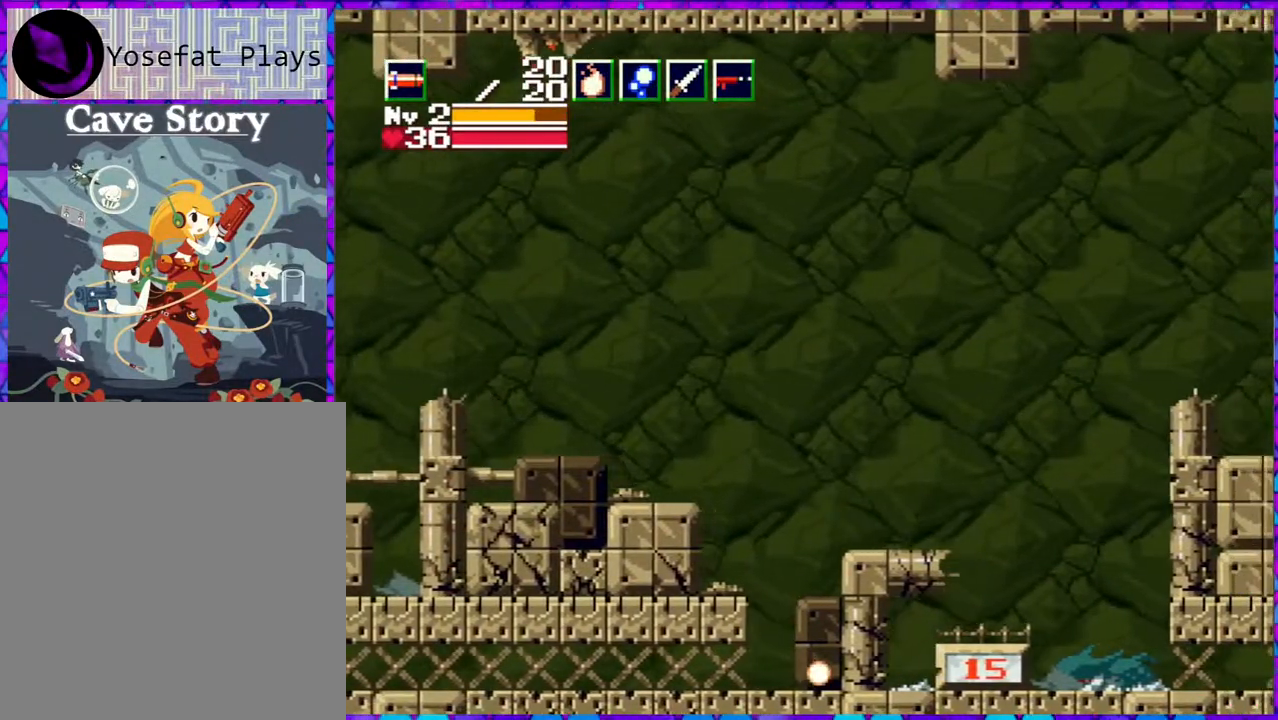
{"buttons": ["DPAD_RIGHT"], "right_stick": "center", "events": []}
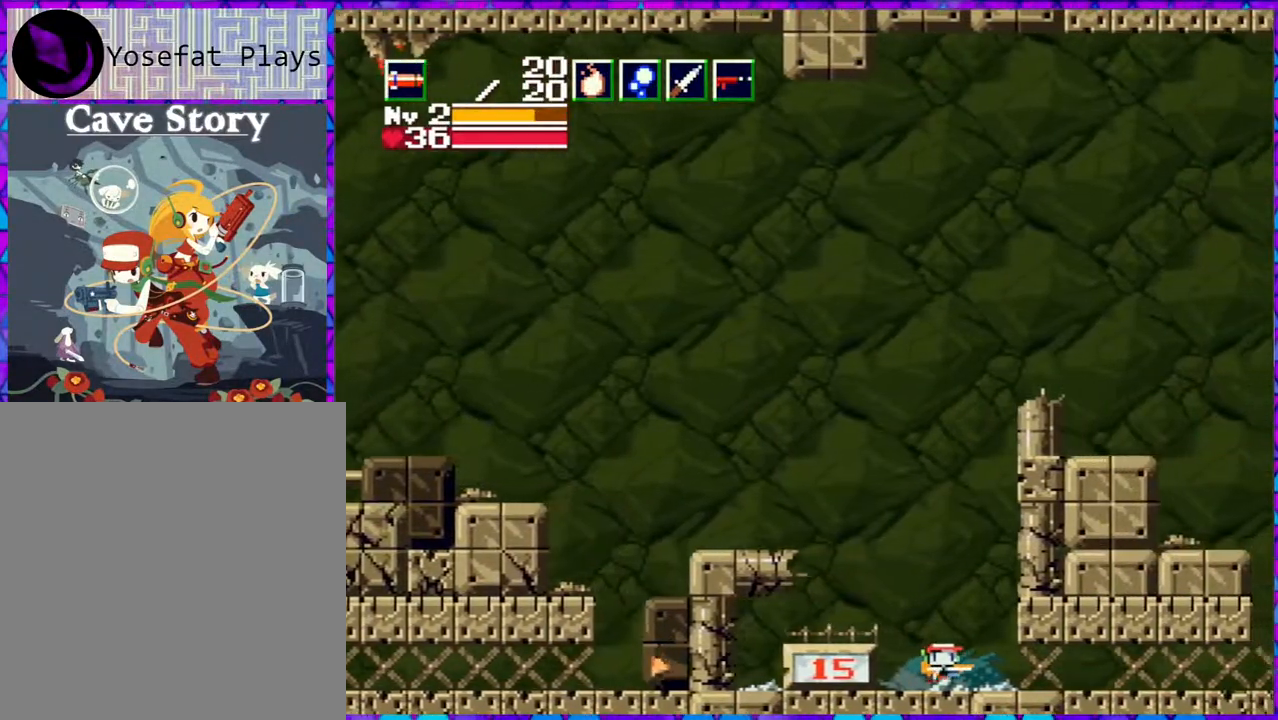
{"buttons": ["DPAD_RIGHT"], "right_stick": "center", "events": []}
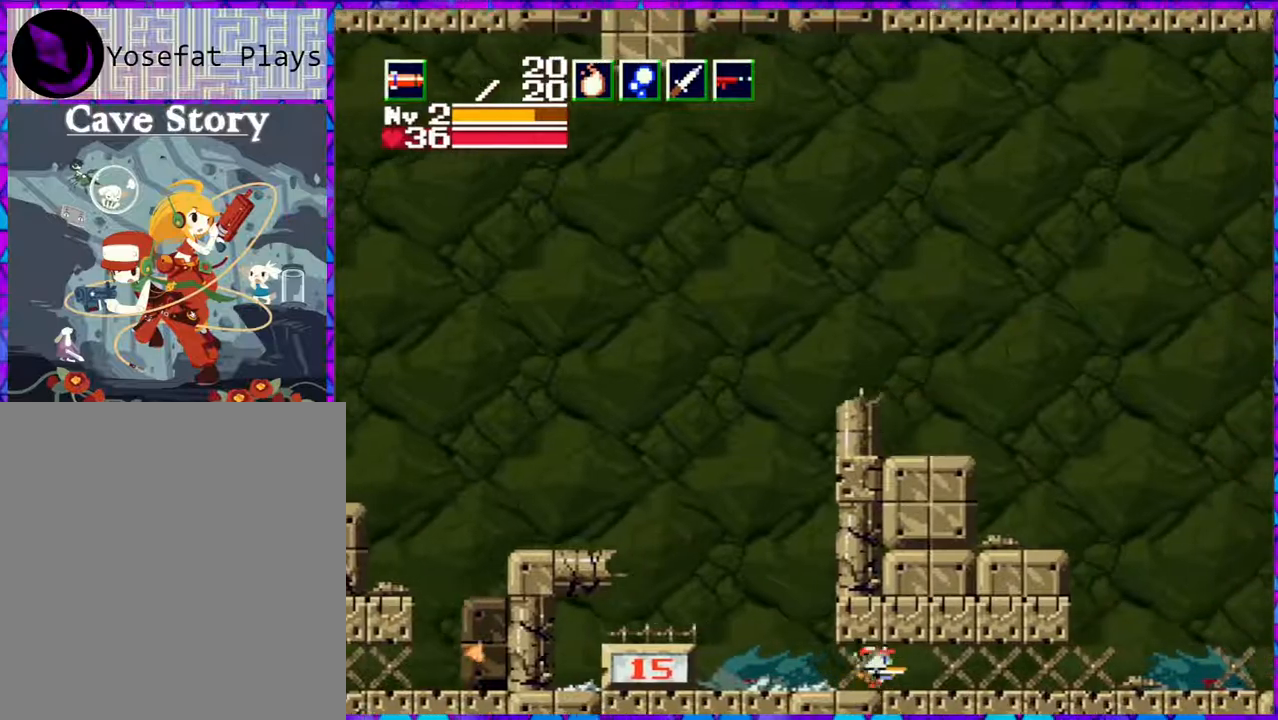
{"buttons": ["DPAD_RIGHT"], "right_stick": "center", "events": []}
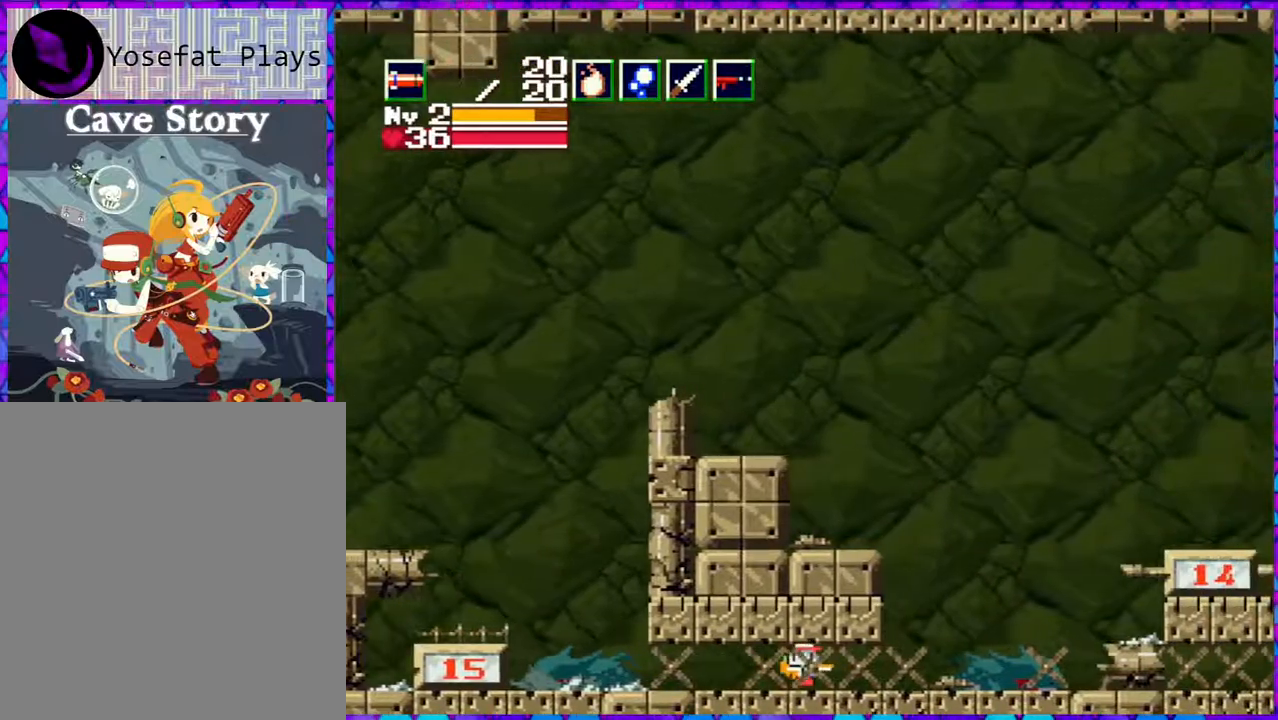
{"buttons": ["DPAD_RIGHT"], "right_stick": "center", "events": [[17, "R1", "down"], [150, "DPAD_RIGHT", "up"], [150, "R1", "up"], [450, "DPAD_RIGHT", "down"]]}
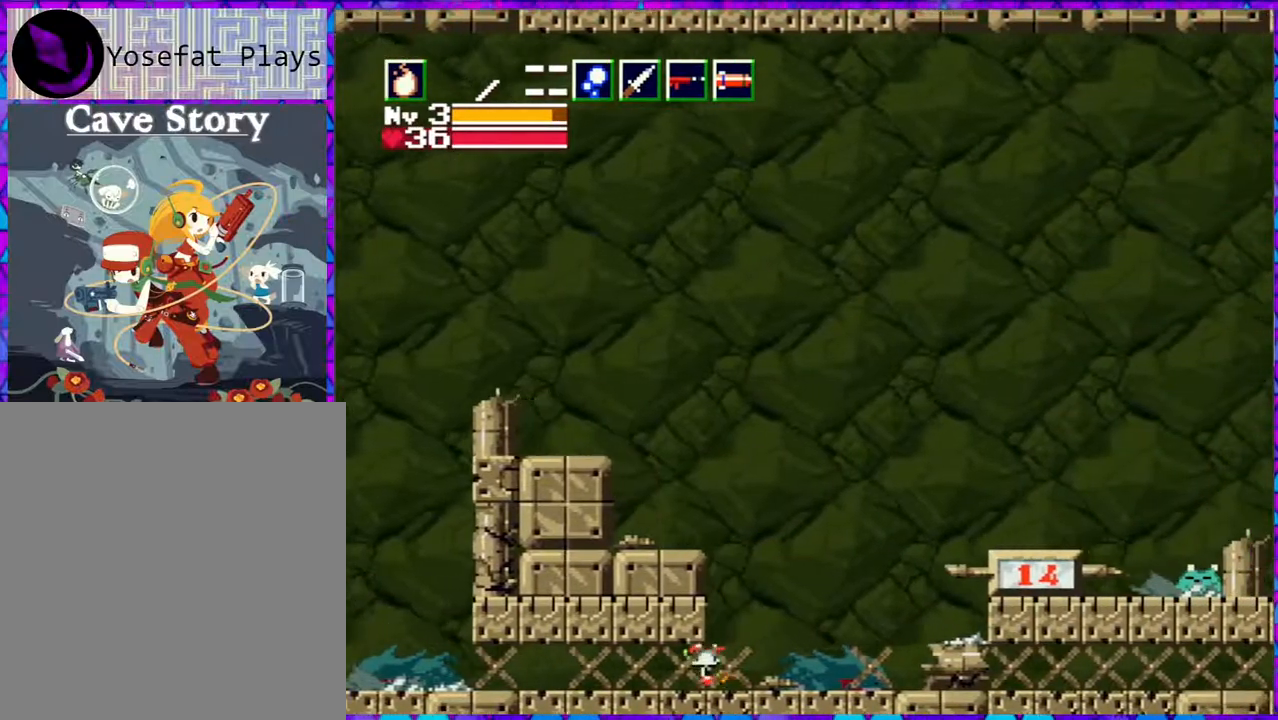
{"buttons": ["B", "DPAD_RIGHT"], "right_stick": "center", "events": [[383, "B", "down"]]}
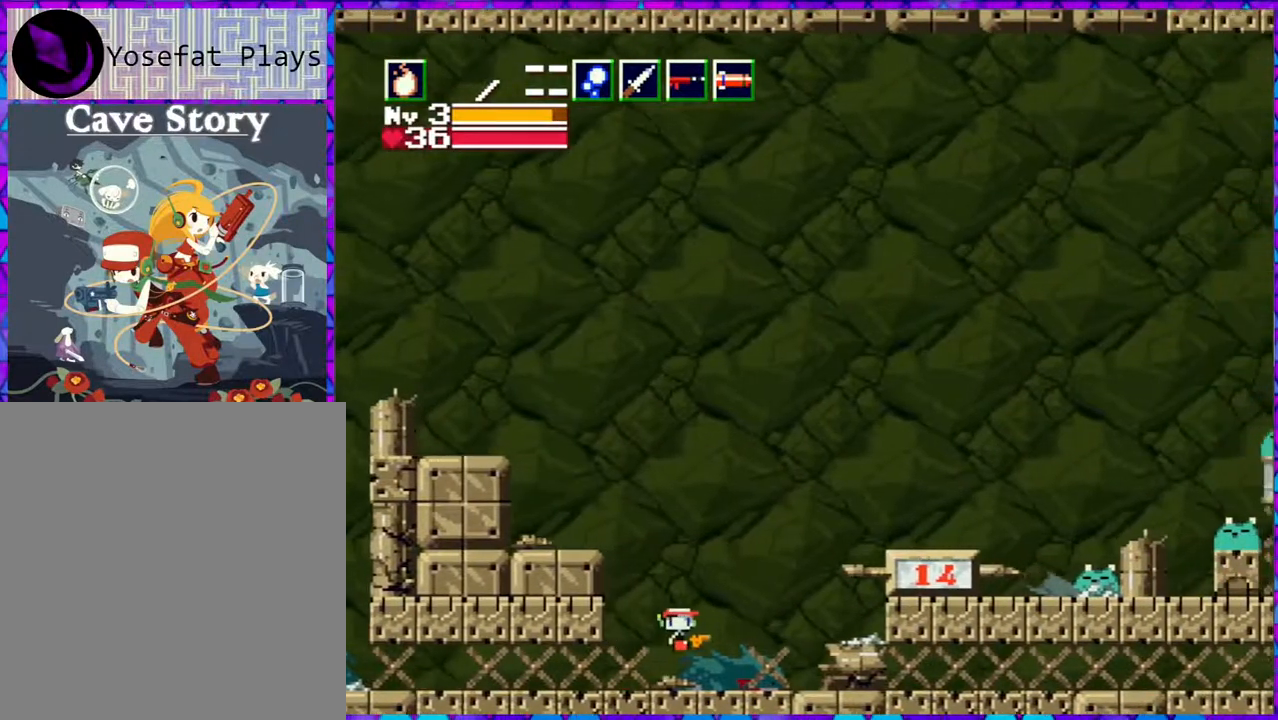
{"buttons": ["B", "DPAD_RIGHT"], "right_stick": "center", "events": []}
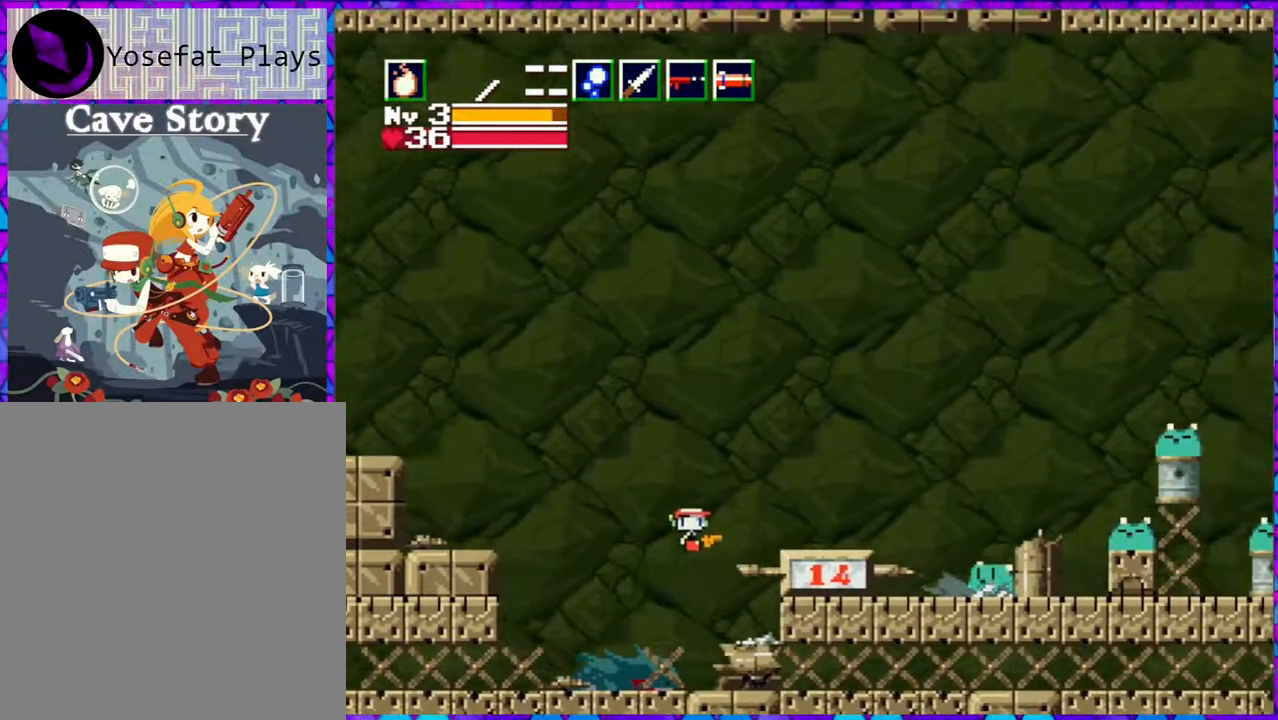
{"buttons": [], "right_stick": "center", "events": [[200, "DPAD_RIGHT", "up"], [233, "B", "up"], [400, "Y", "down"], [500, "Y", "up"]]}